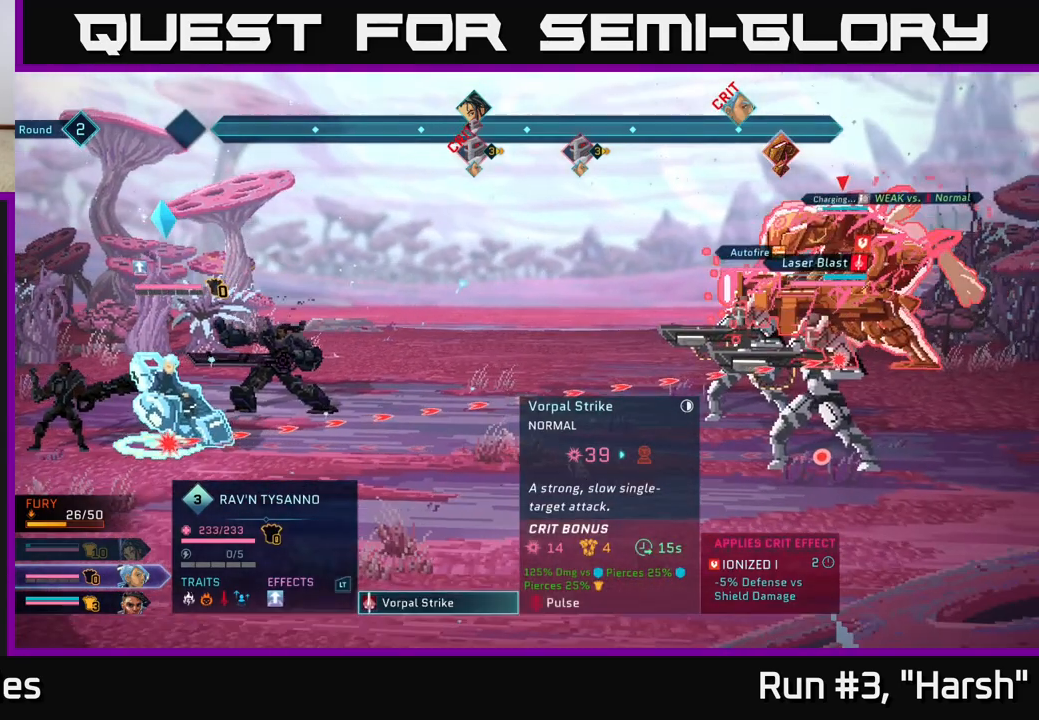
Gameplay with a controller (Xbox layout); each line is a JSON object with the inputs held at the frame after it. "events" lists button and stick changes between this image and that frame as [ms after this image, input, new state], when the widget could be followed in between.
{"buttons": [], "left_stick": "center", "right_stick": "center", "events": []}
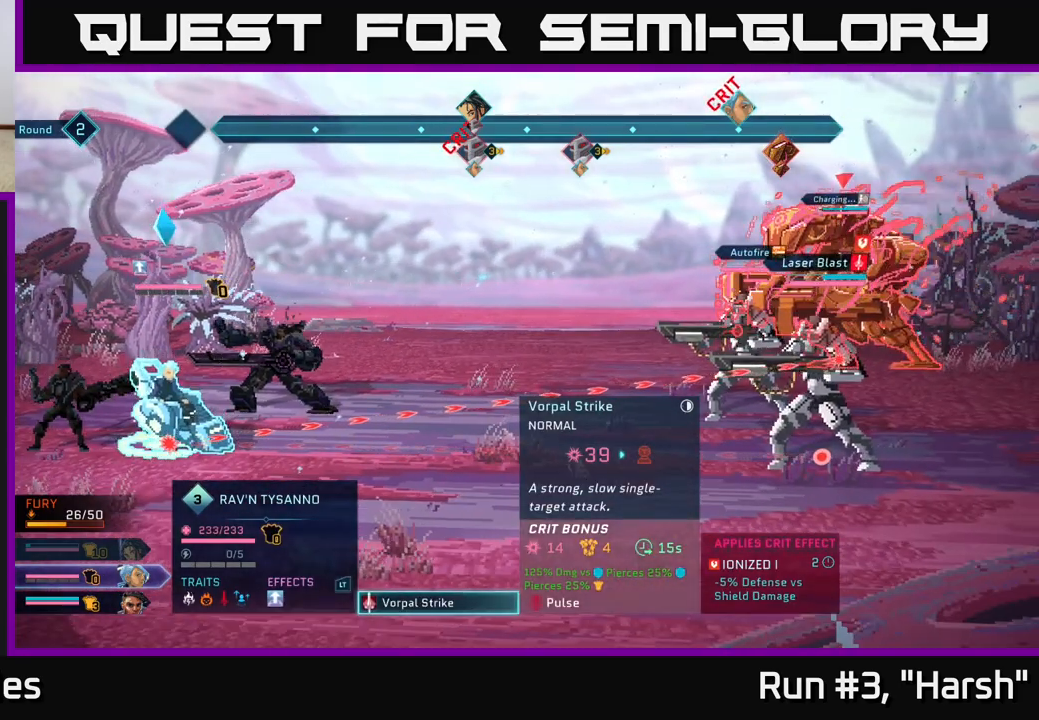
{"buttons": [], "left_stick": "center", "right_stick": "center", "events": [[317, "A", "down"], [450, "A", "up"]]}
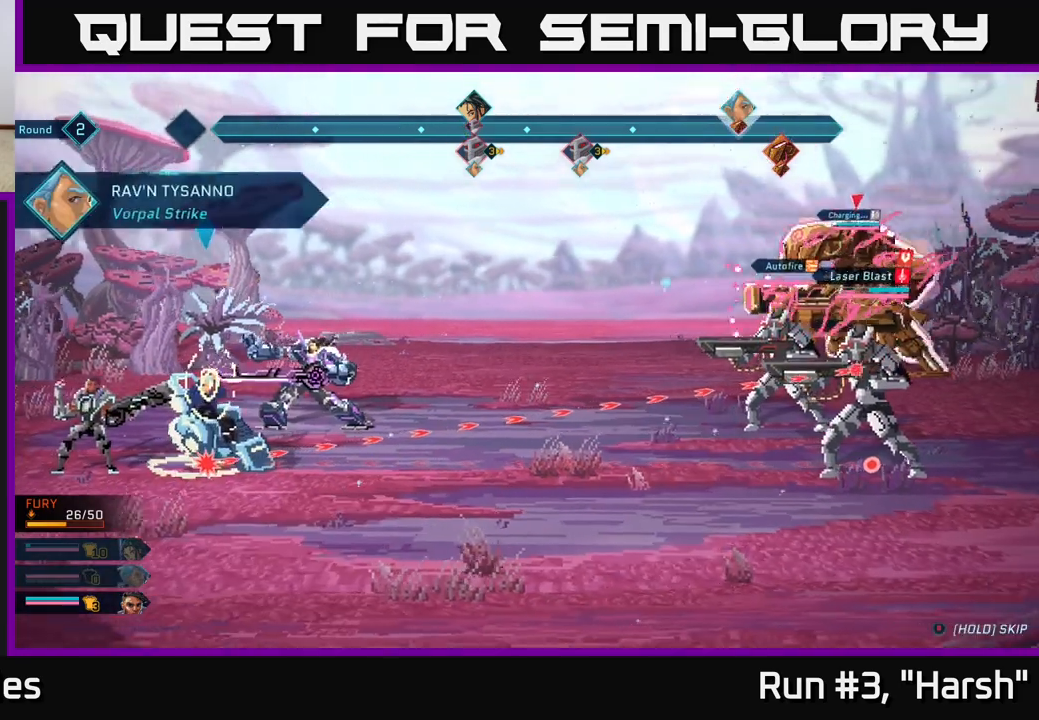
{"buttons": [], "left_stick": "center", "right_stick": "center", "events": []}
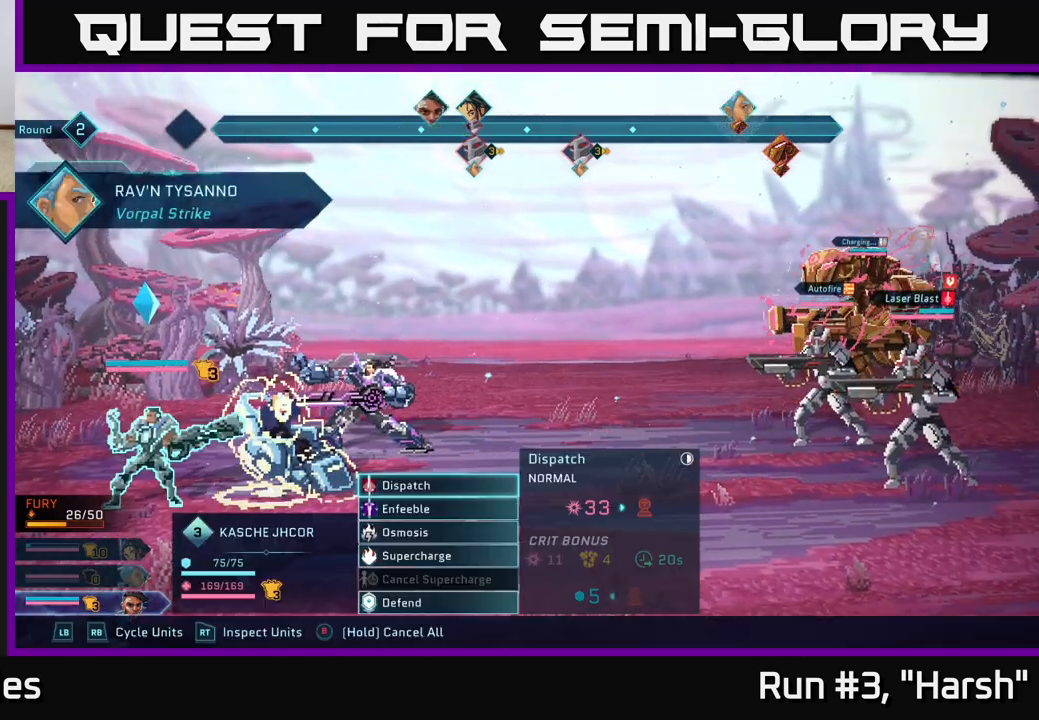
{"buttons": [], "left_stick": "center", "right_stick": "center", "events": []}
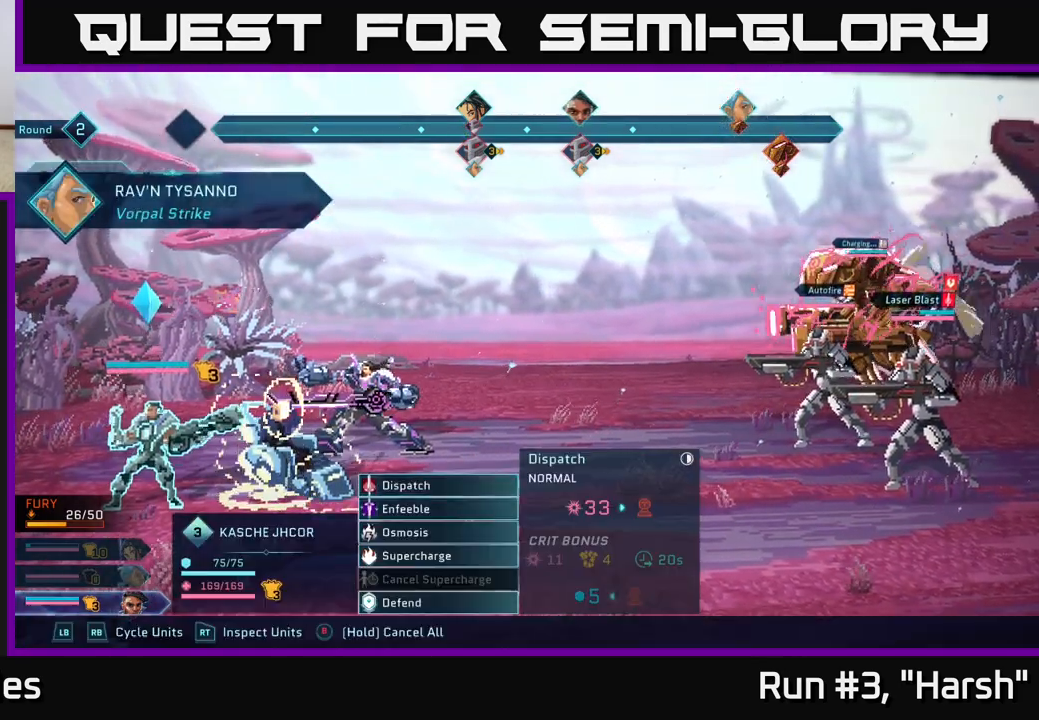
{"buttons": [], "left_stick": "center", "right_stick": "center", "events": [[217, "A", "down"], [333, "A", "up"]]}
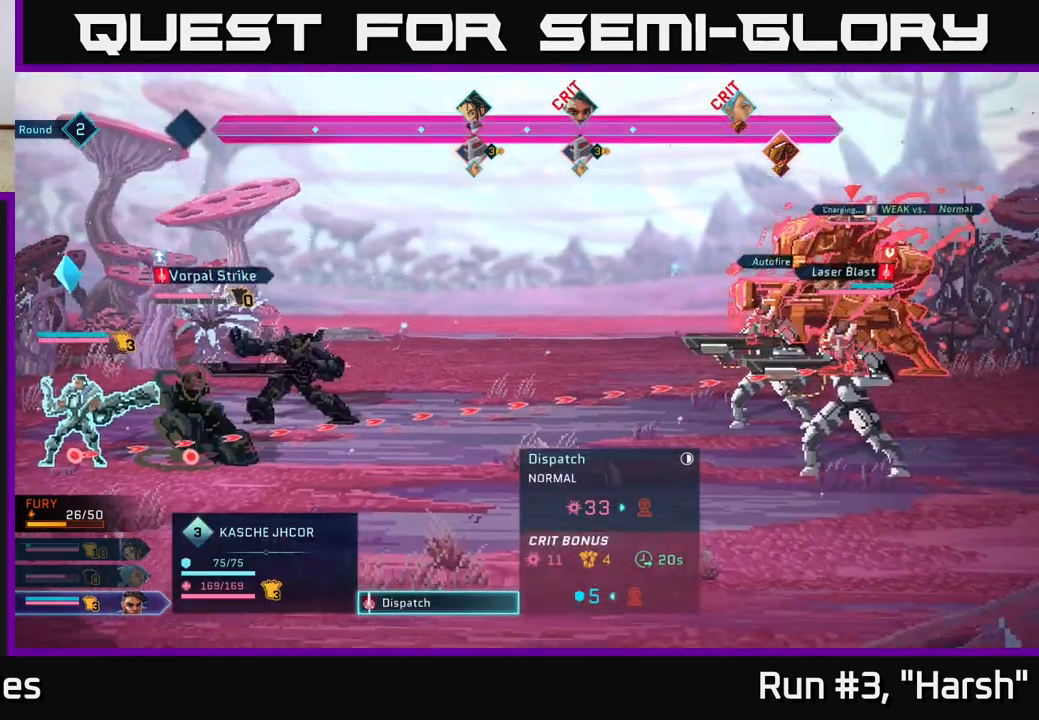
{"buttons": [], "left_stick": "center", "right_stick": "center", "events": []}
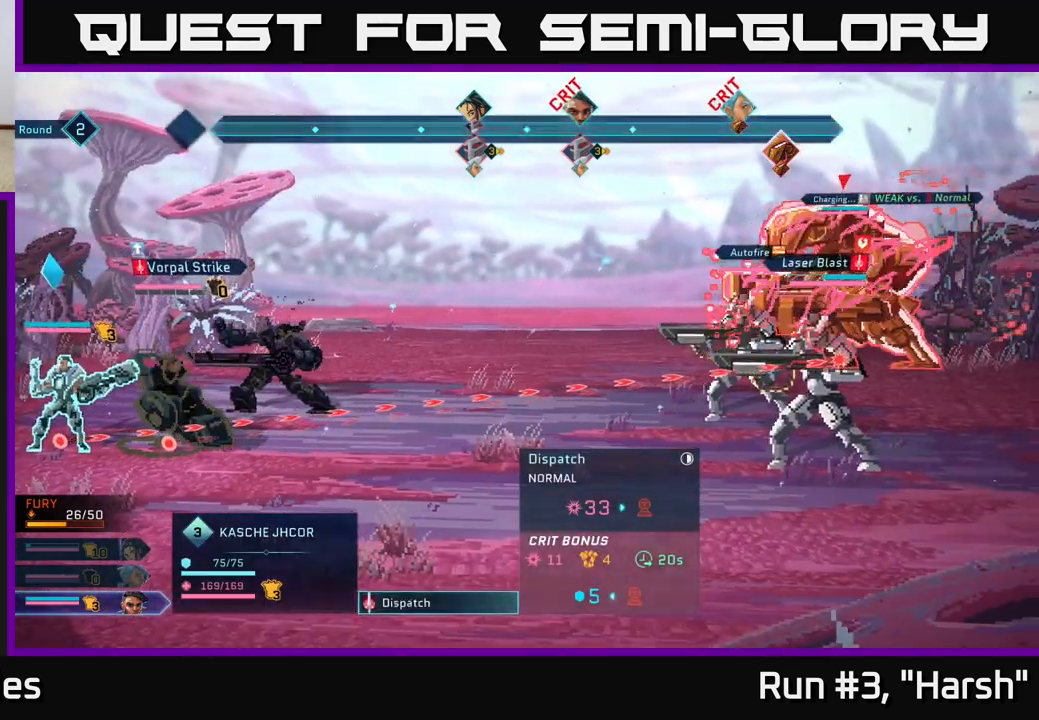
{"buttons": ["B"], "left_stick": "center", "right_stick": "center", "events": [[483, "B", "down"]]}
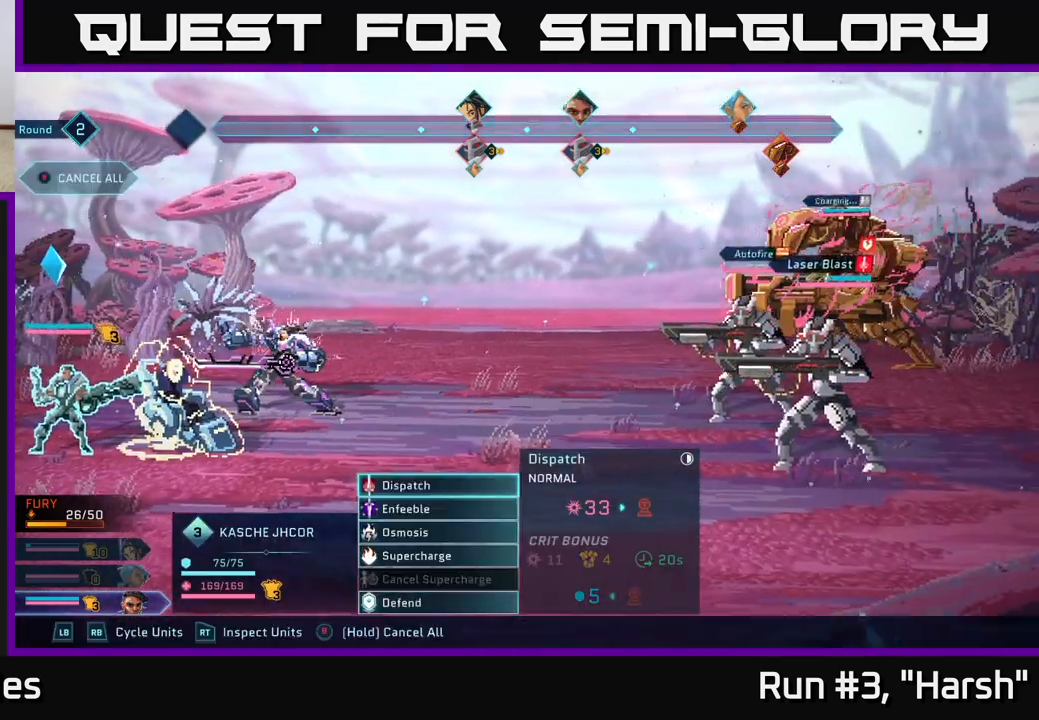
{"buttons": [], "left_stick": "center", "right_stick": "center", "events": [[67, "B", "up"]]}
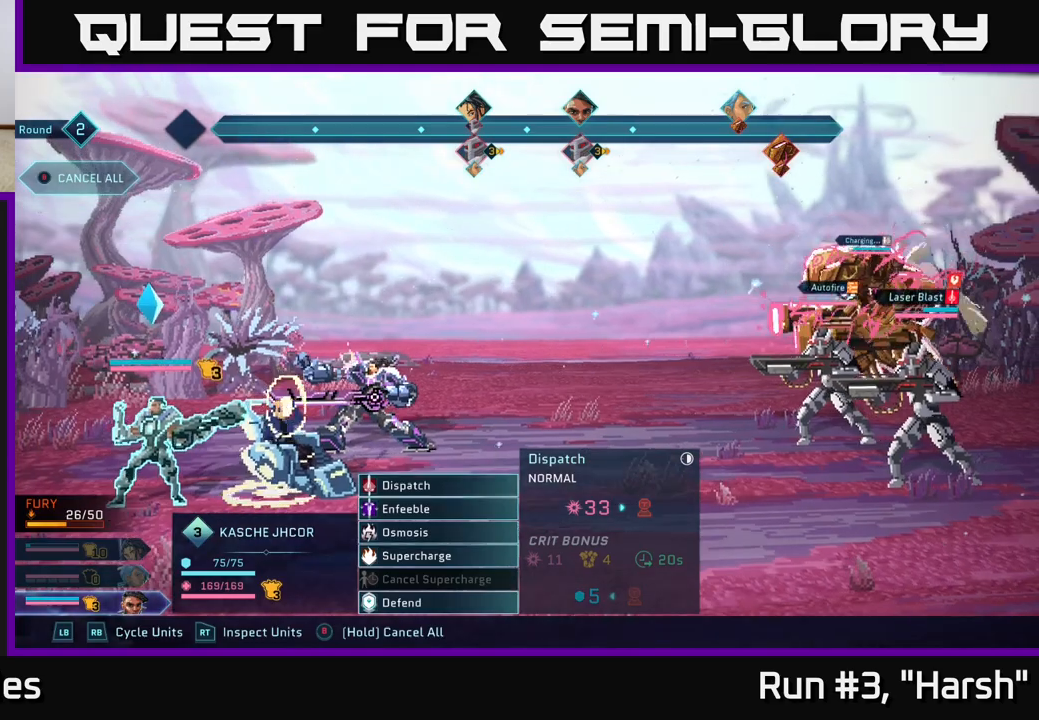
{"buttons": [], "left_stick": "center", "right_stick": "center", "events": [[183, "left_stick", "down"], [383, "left_stick", "center"]]}
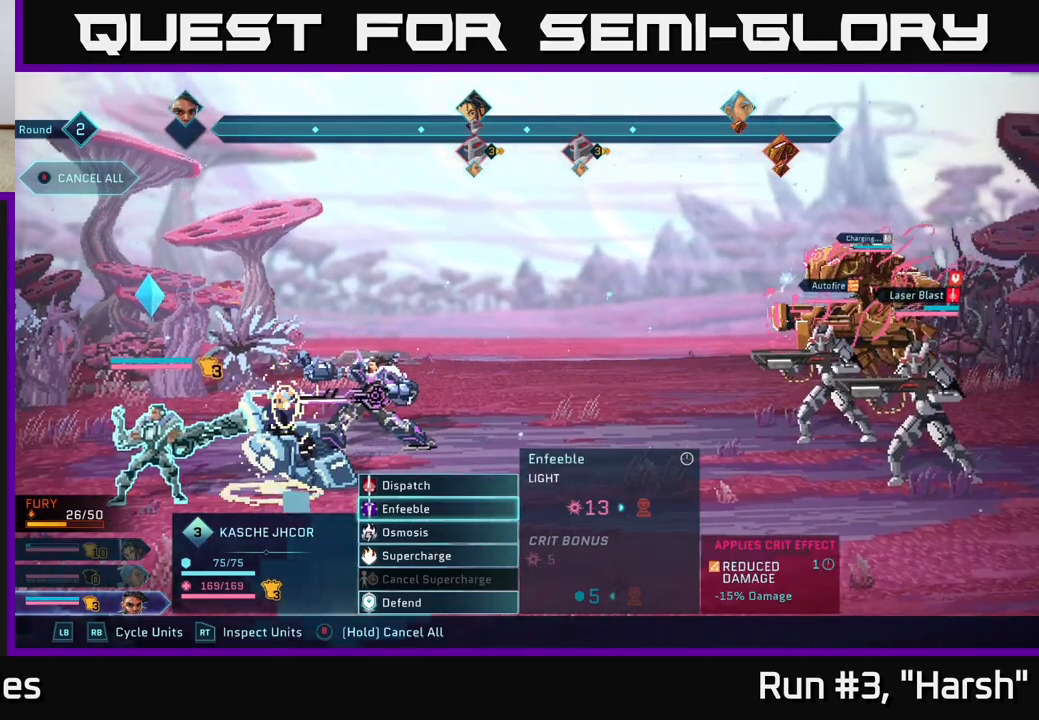
{"buttons": [], "left_stick": "center", "right_stick": "center", "events": []}
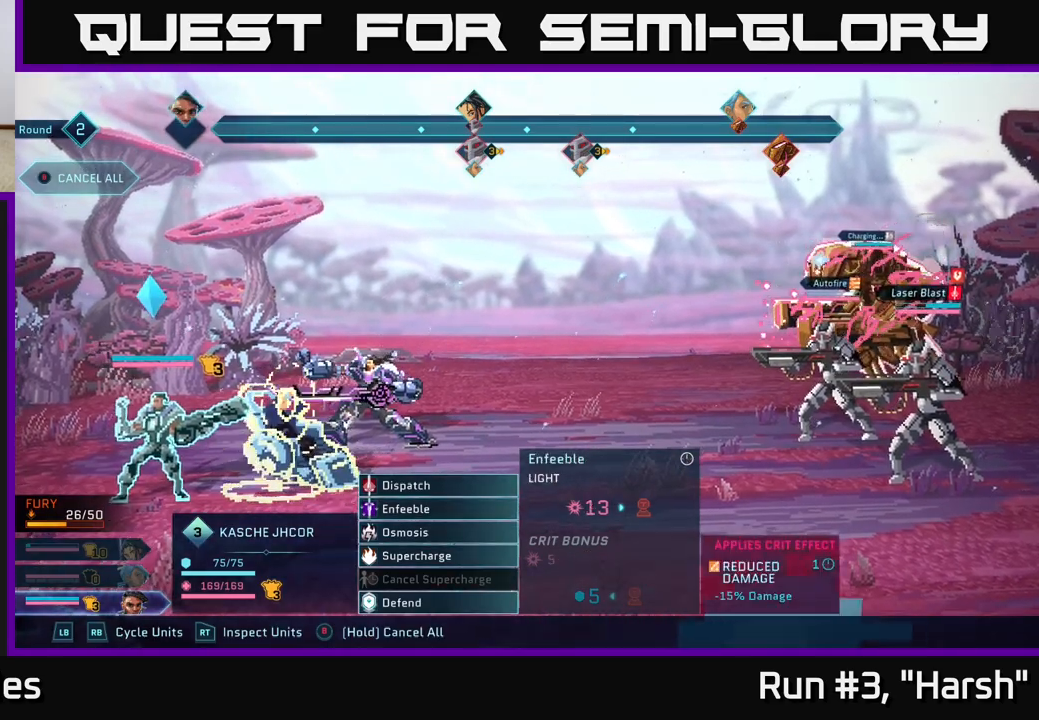
{"buttons": [], "left_stick": "center", "right_stick": "center", "events": []}
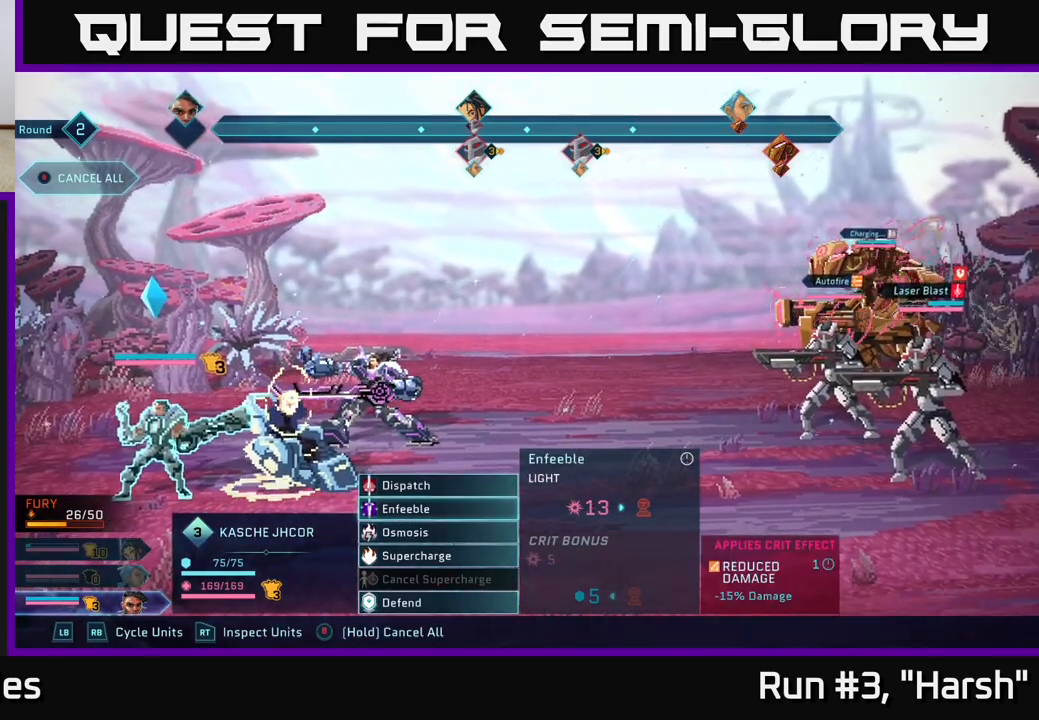
{"buttons": [], "left_stick": "center", "right_stick": "center", "events": []}
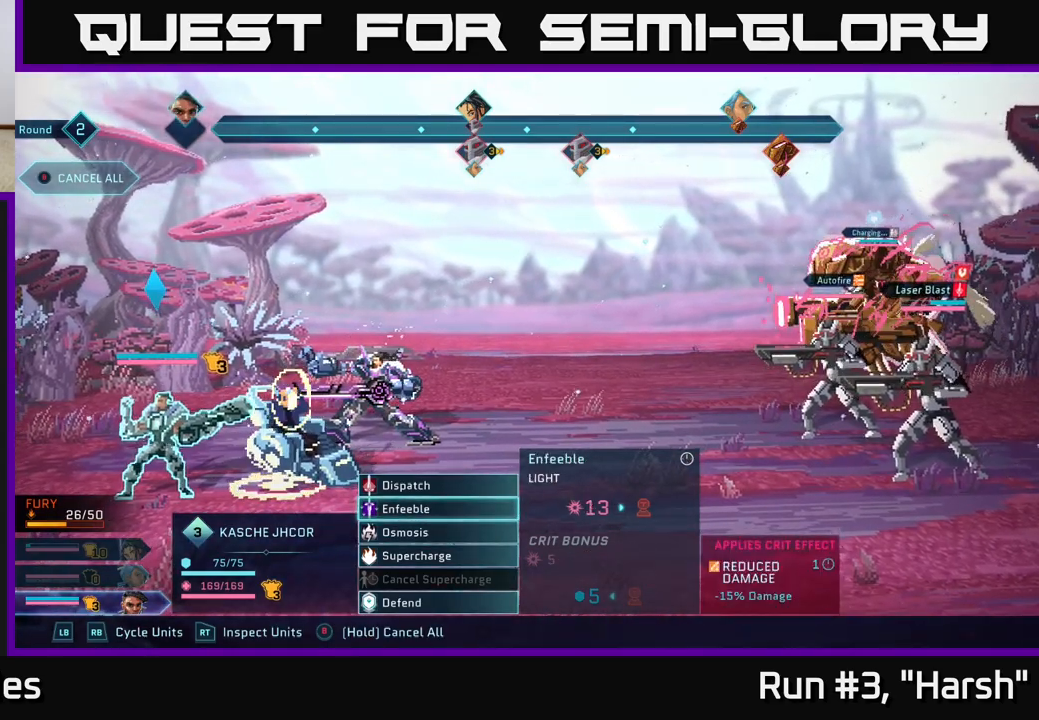
{"buttons": [], "left_stick": "center", "right_stick": "center", "events": []}
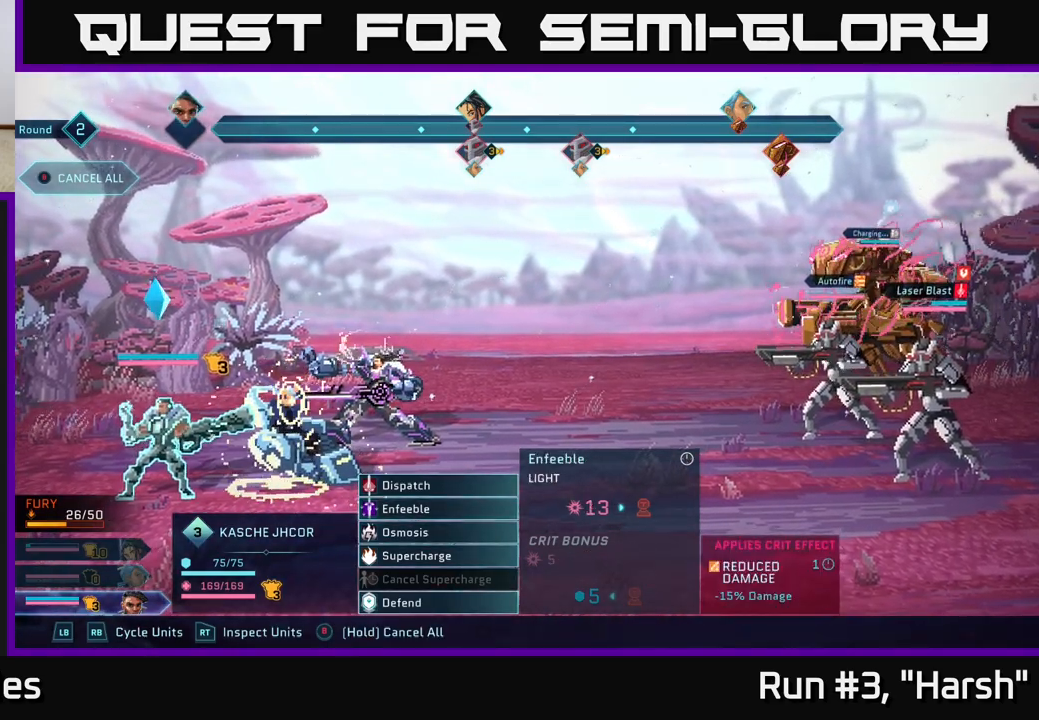
{"buttons": [], "left_stick": "center", "right_stick": "center", "events": []}
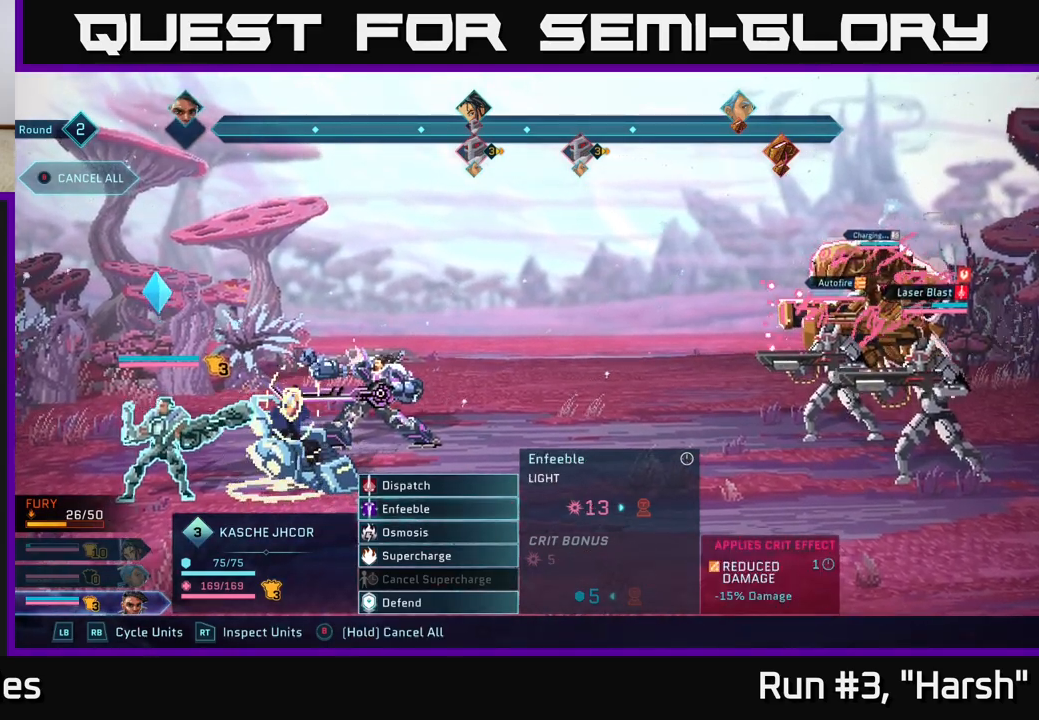
{"buttons": [], "left_stick": "center", "right_stick": "center", "events": []}
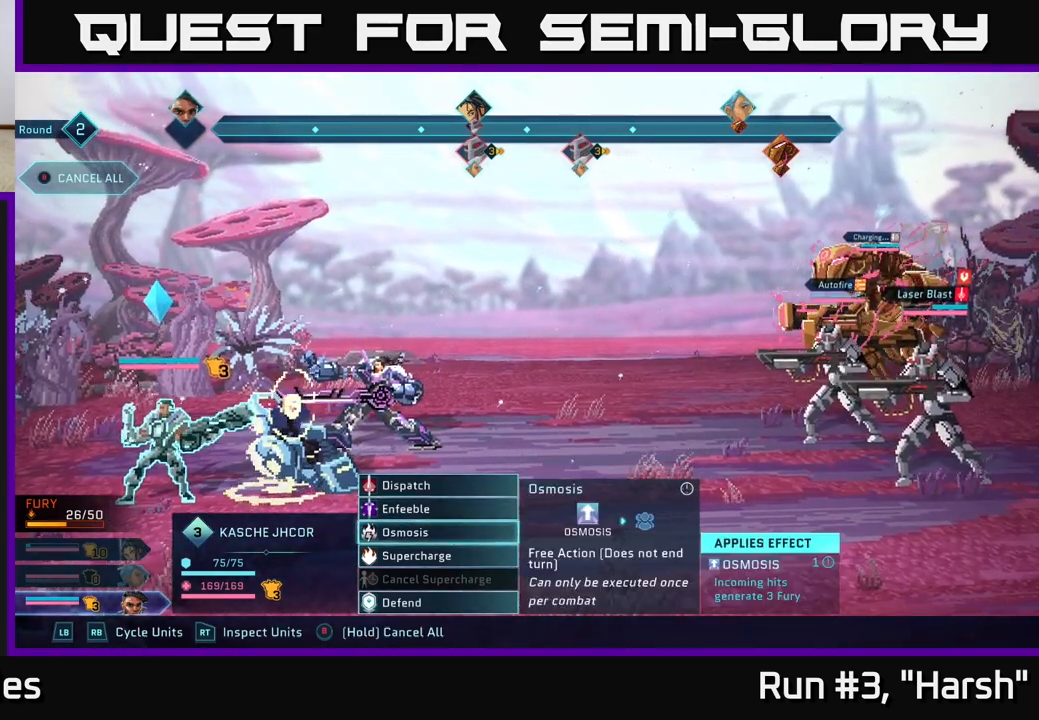
{"buttons": [], "left_stick": "center", "right_stick": "center", "events": [[17, "left_stick", "down"], [200, "left_stick", "center"], [300, "left_stick", "down"], [483, "left_stick", "center"]]}
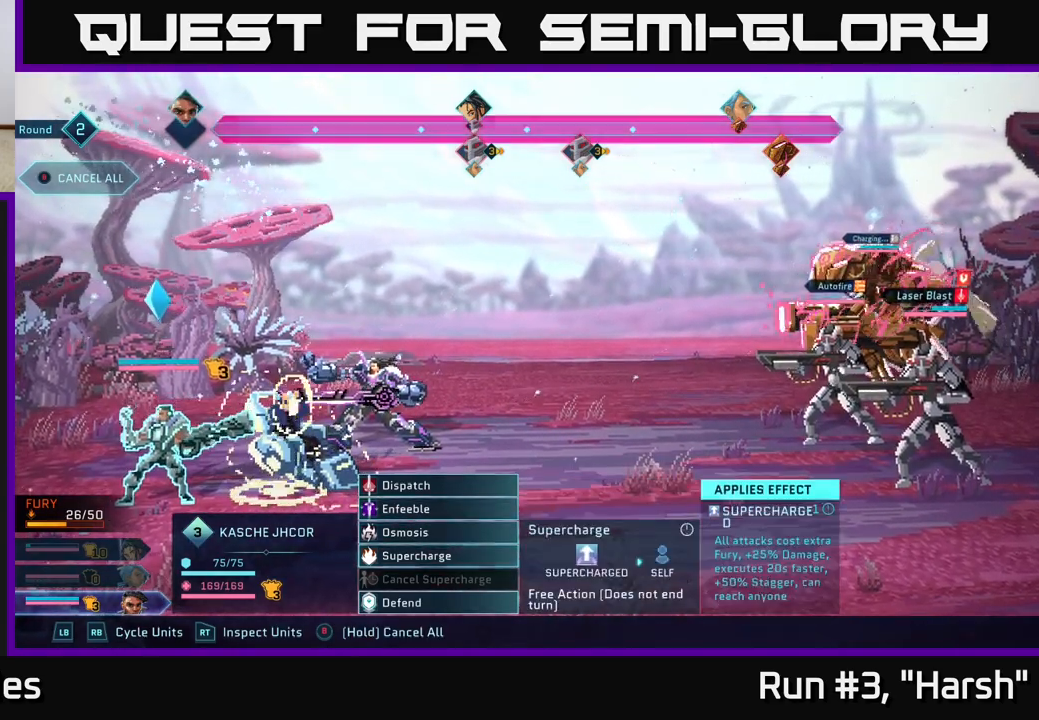
{"buttons": [], "left_stick": "center", "right_stick": "center", "events": [[133, "left_stick", "up"], [267, "left_stick", "center"], [350, "left_stick", "up-left"], [467, "left_stick", "center"]]}
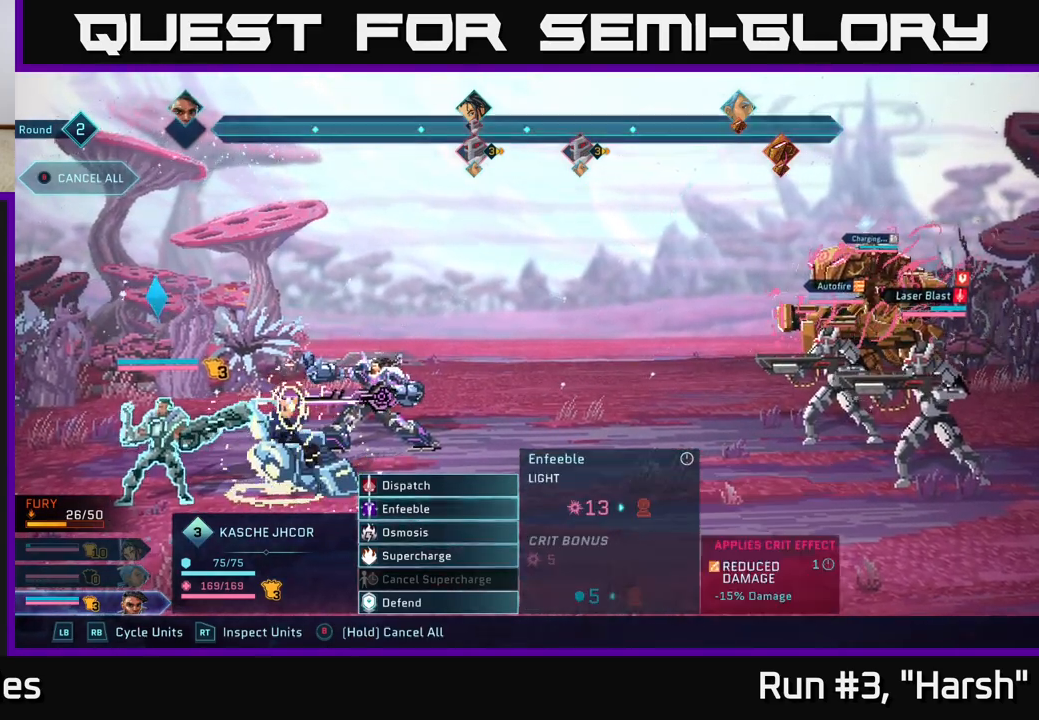
{"buttons": [], "left_stick": "center", "right_stick": "center", "events": [[50, "left_stick", "up-left"], [167, "A", "down"], [167, "left_stick", "center"], [283, "A", "up"]]}
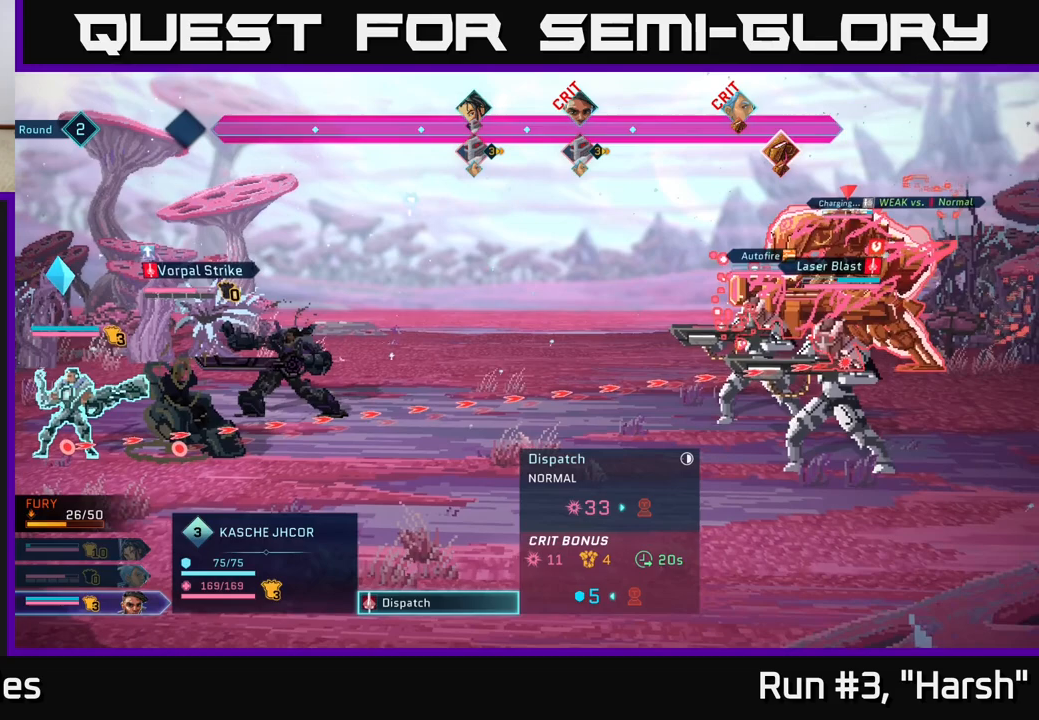
{"buttons": [], "left_stick": "down", "right_stick": "center", "events": [[117, "left_stick", "down"], [283, "left_stick", "center"], [383, "left_stick", "down"]]}
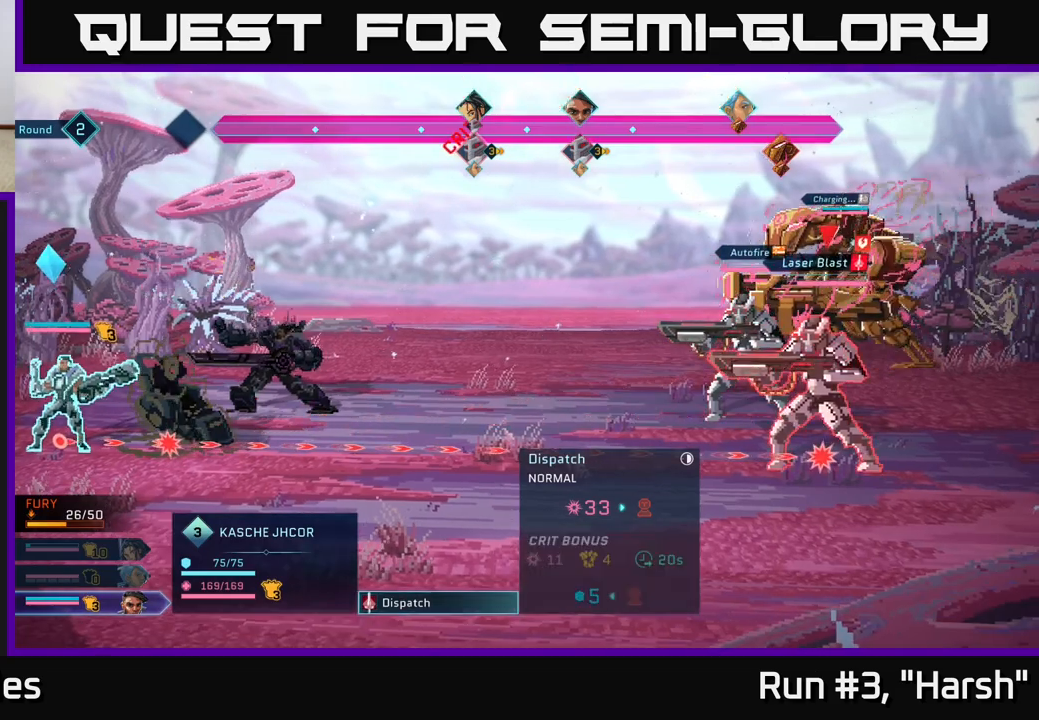
{"buttons": [], "left_stick": "center", "right_stick": "center", "events": [[33, "left_stick", "center"]]}
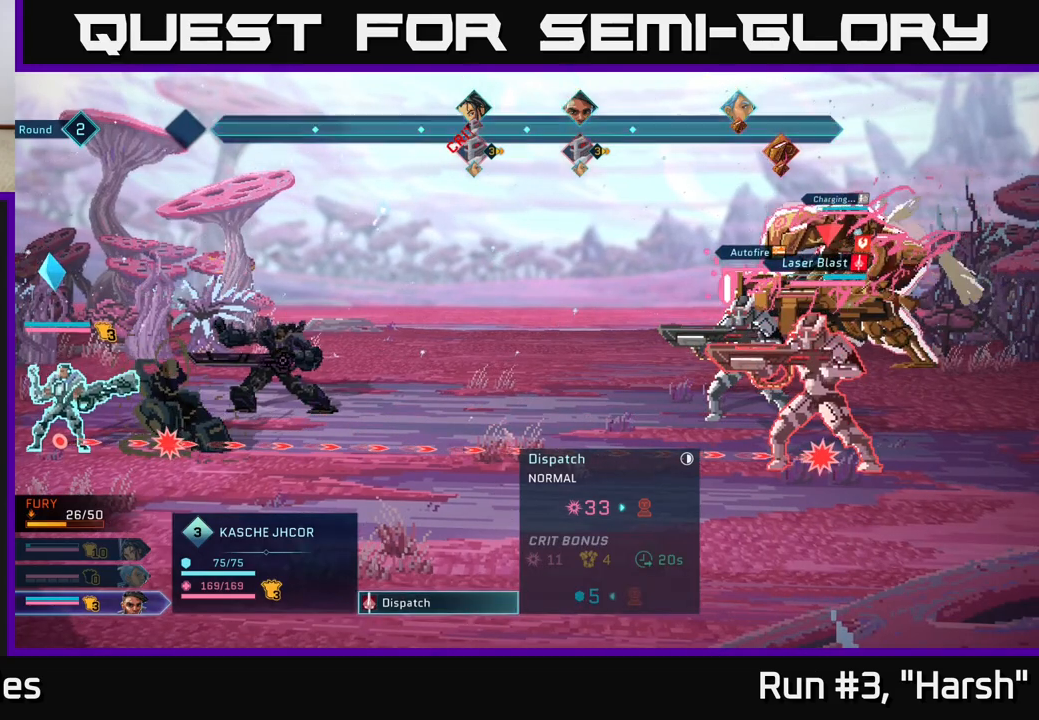
{"buttons": [], "left_stick": "center", "right_stick": "center", "events": []}
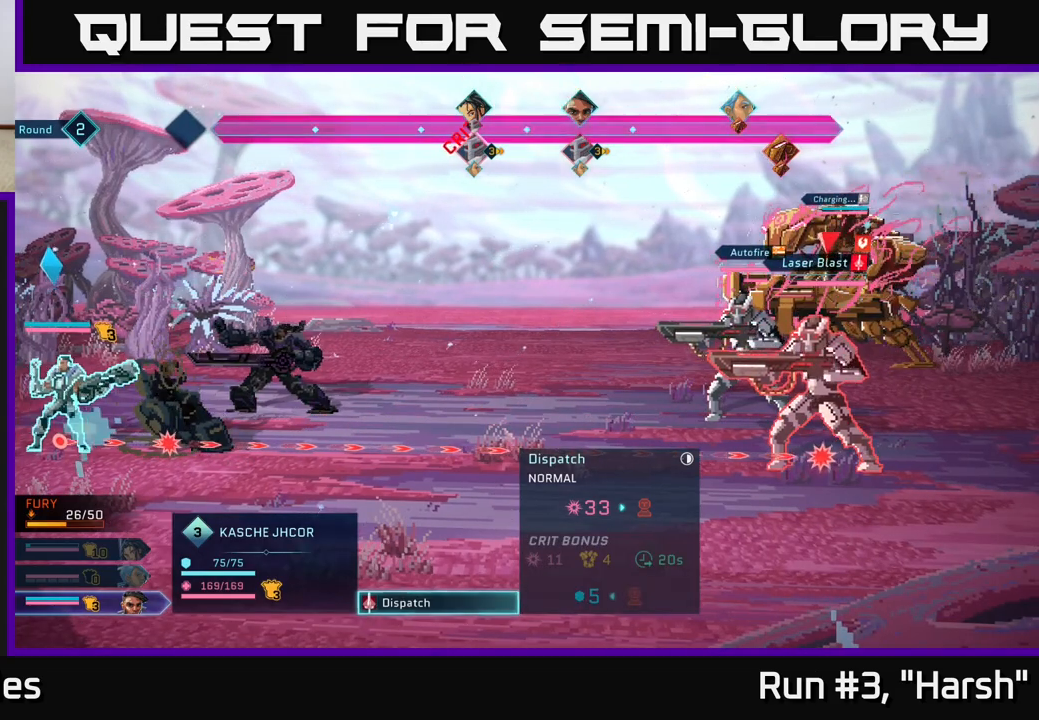
{"buttons": [], "left_stick": "center", "right_stick": "center", "events": []}
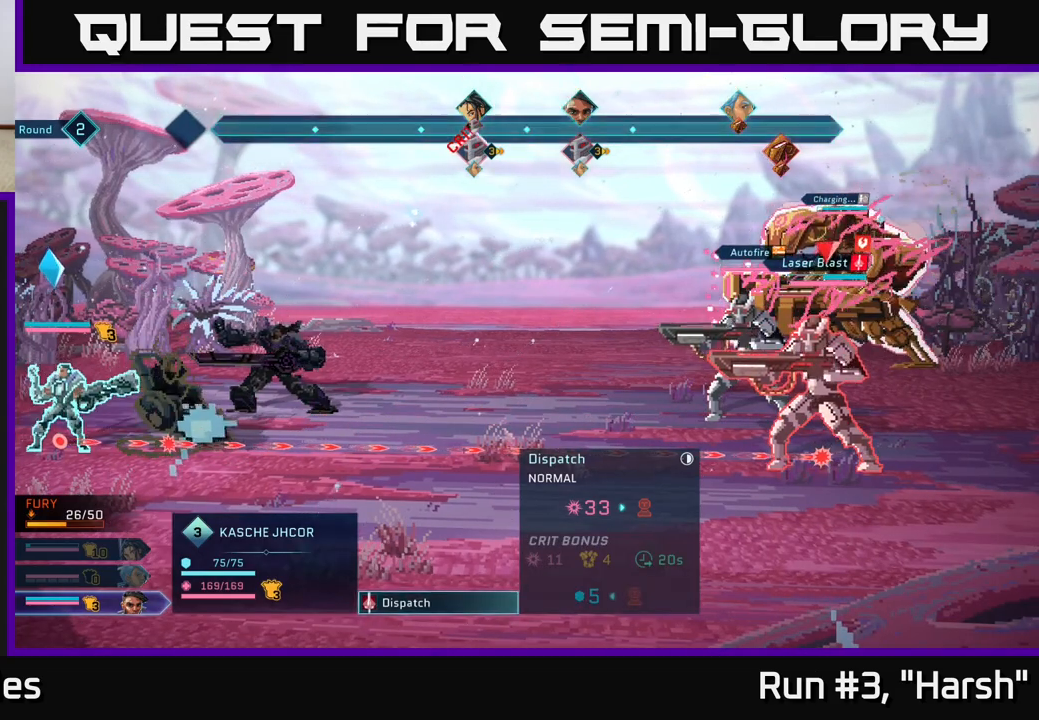
{"buttons": [], "left_stick": "up", "right_stick": "center", "events": [[450, "left_stick", "up"]]}
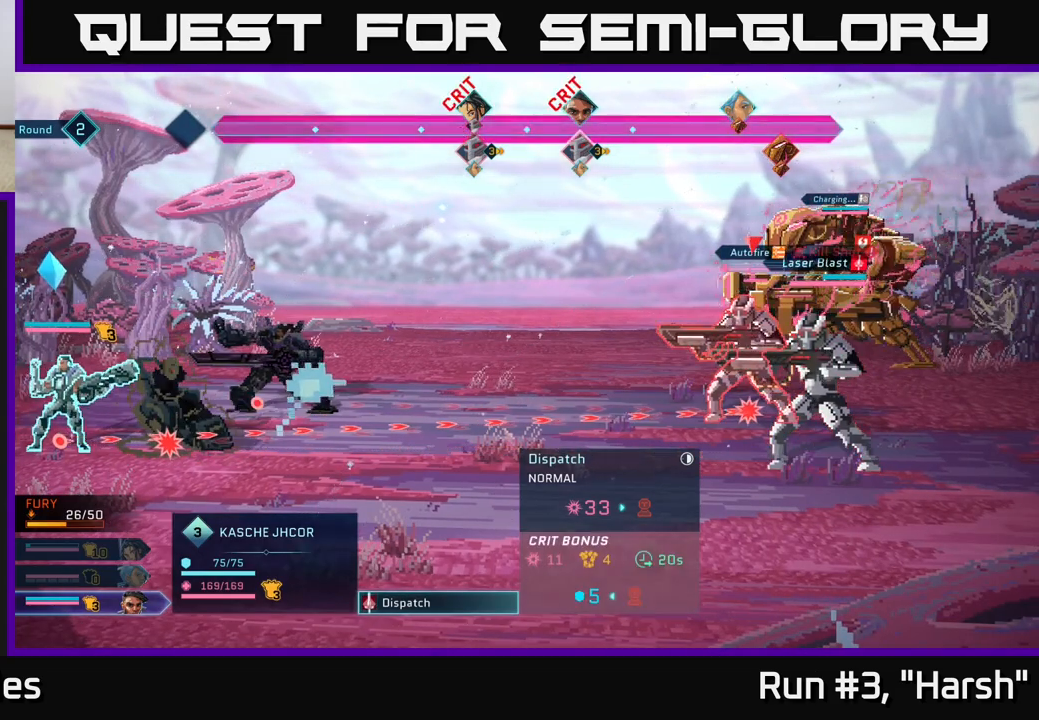
{"buttons": [], "left_stick": "center", "right_stick": "center", "events": [[83, "left_stick", "center"], [183, "left_stick", "up"], [333, "left_stick", "center"]]}
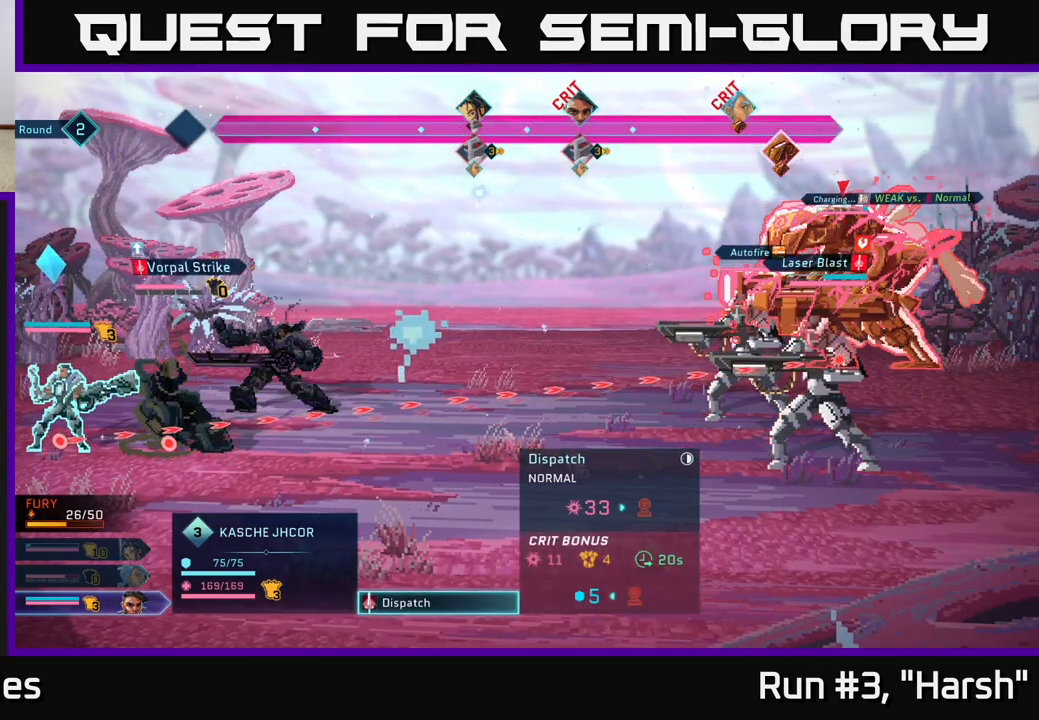
{"buttons": [], "left_stick": "center", "right_stick": "center", "events": []}
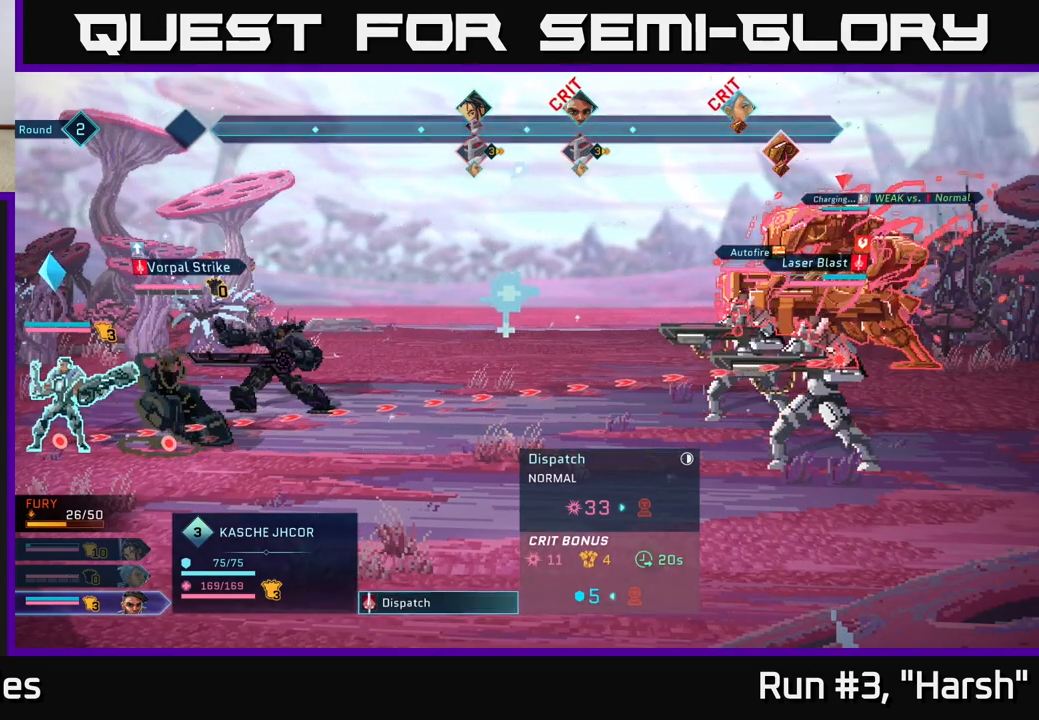
{"buttons": [], "left_stick": "center", "right_stick": "center", "events": []}
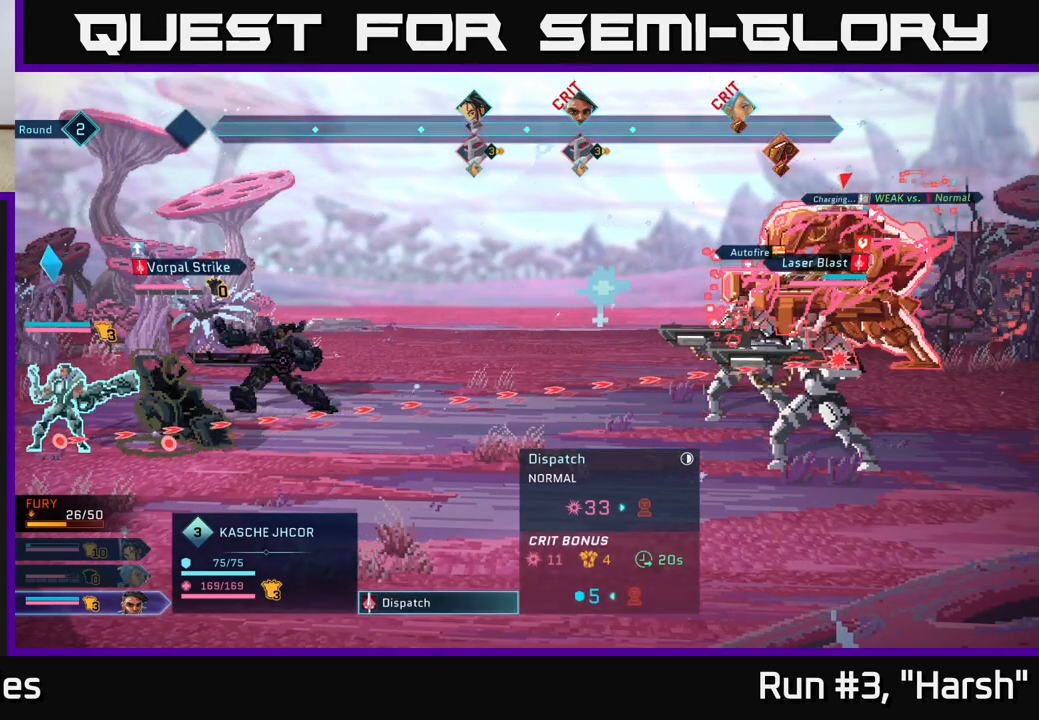
{"buttons": [], "left_stick": "center", "right_stick": "center", "events": []}
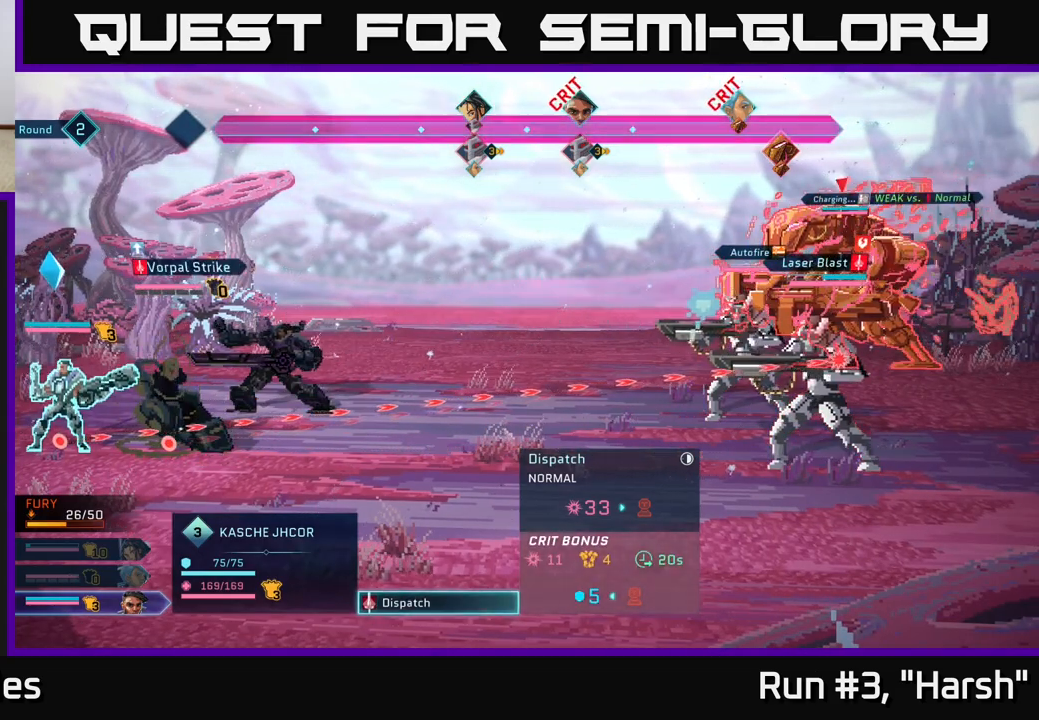
{"buttons": [], "left_stick": "center", "right_stick": "center", "events": []}
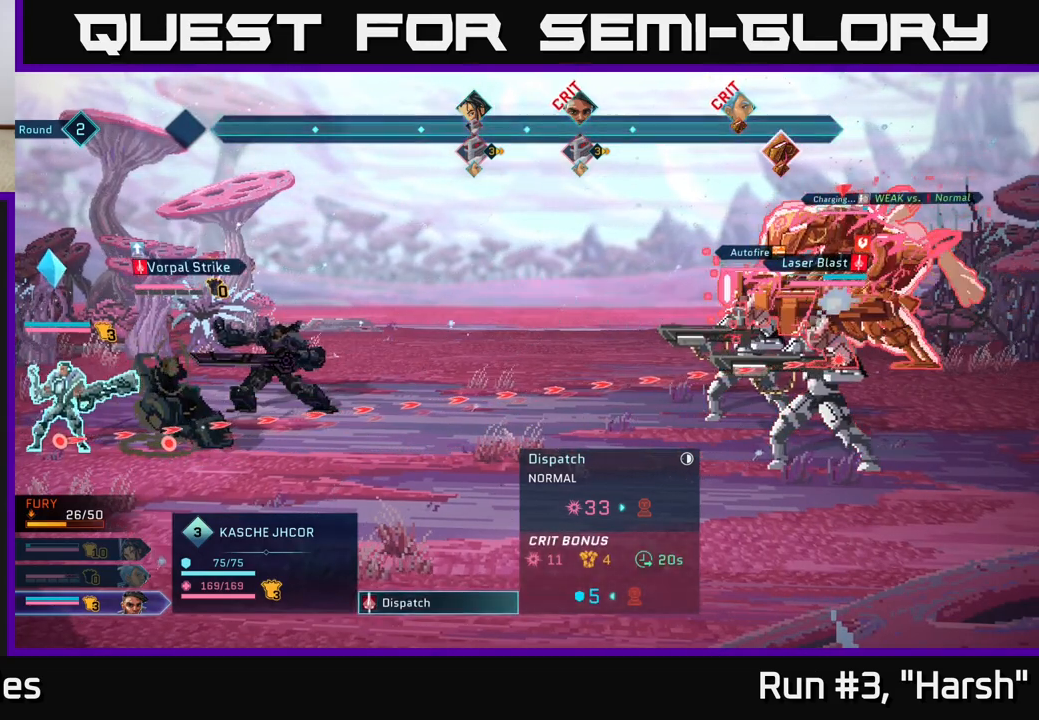
{"buttons": [], "left_stick": "center", "right_stick": "center", "events": [[267, "A", "down"], [433, "A", "up"]]}